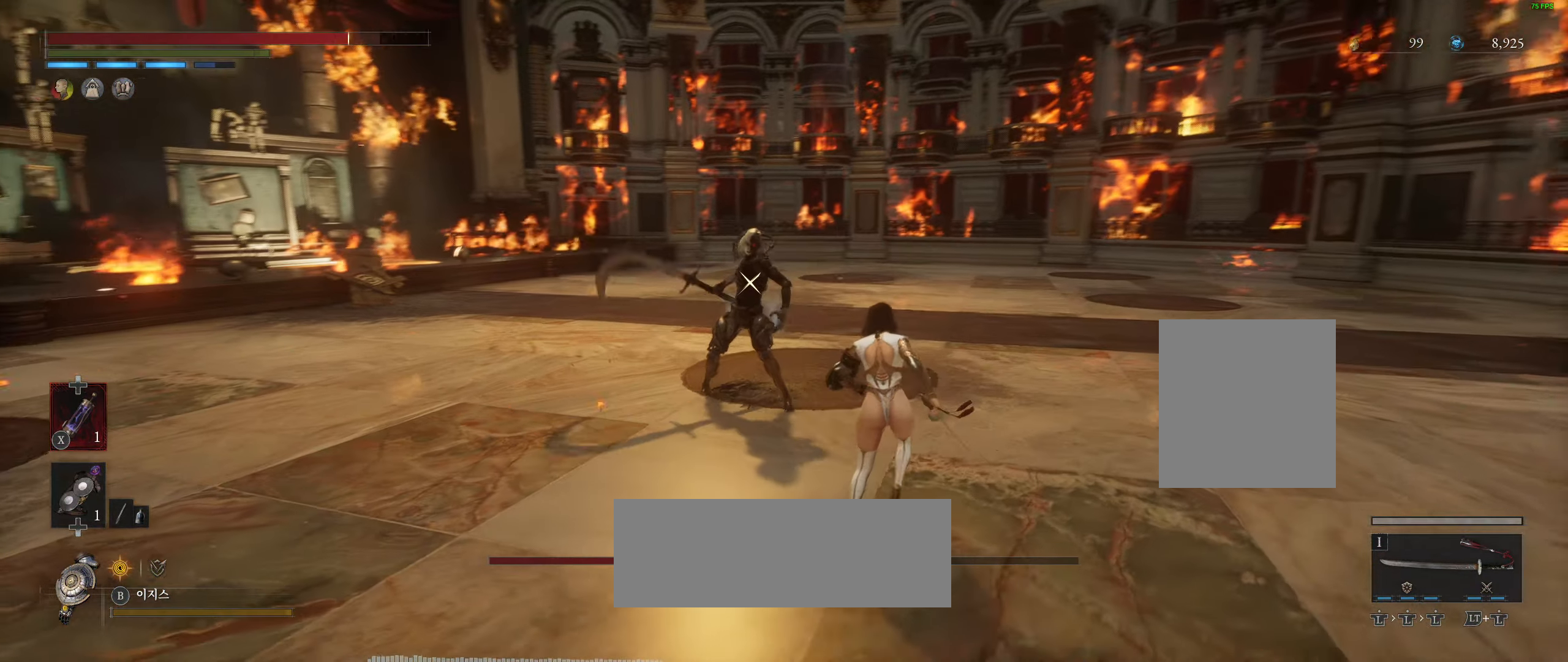
Gameplay with a controller (Xbox layout); each line is a JSON object with the inputs held at the frame after it. "events" lists button and stick changes between this image and that frame as [ms after this image, input, new state], when the widget could be followed in between. Not read: DPAD_DOWN DPAD_LEFT DPAD_RIGHT DPAD_UP HOME L1 L3 R1 R2 R3 other_buttons right_stick.
{"buttons": [], "left_stick": "right", "events": []}
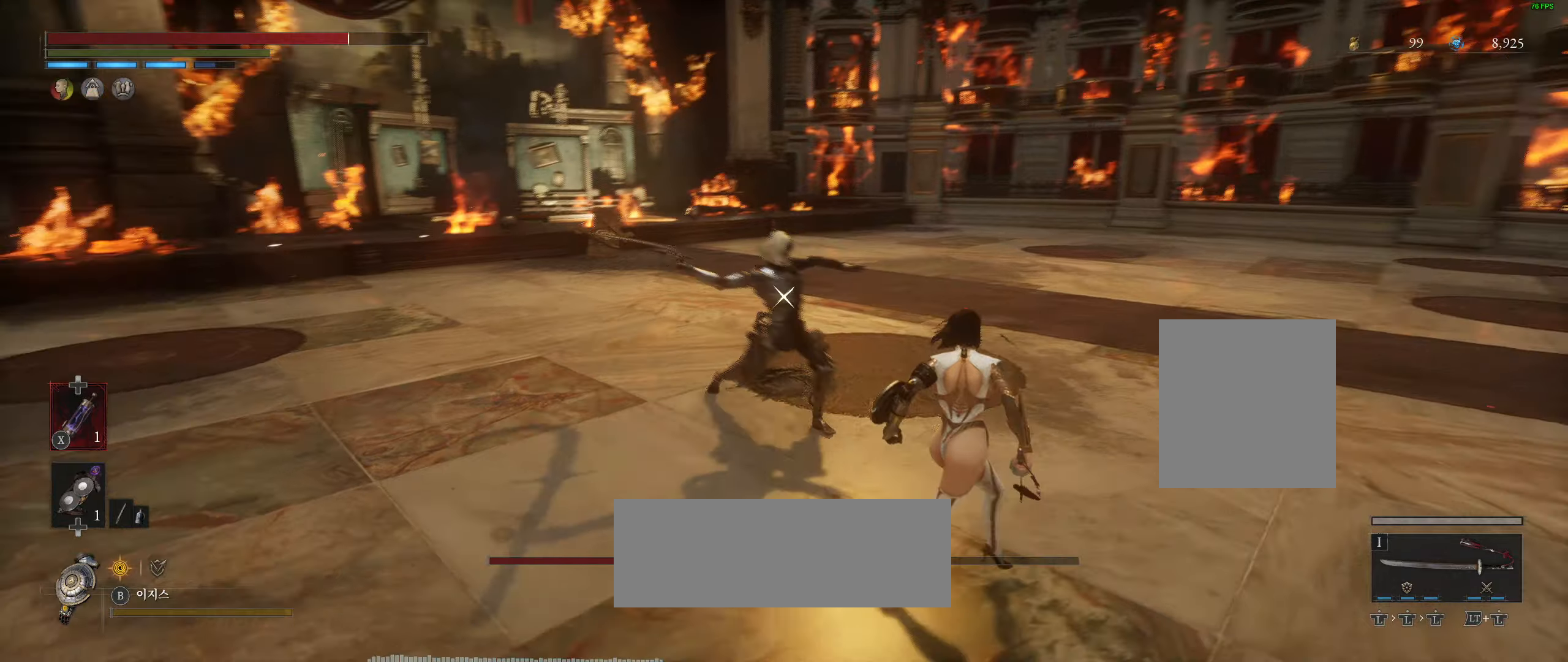
{"buttons": [], "left_stick": "right", "events": [[17, "L2", "down"], [217, "L2", "up"]]}
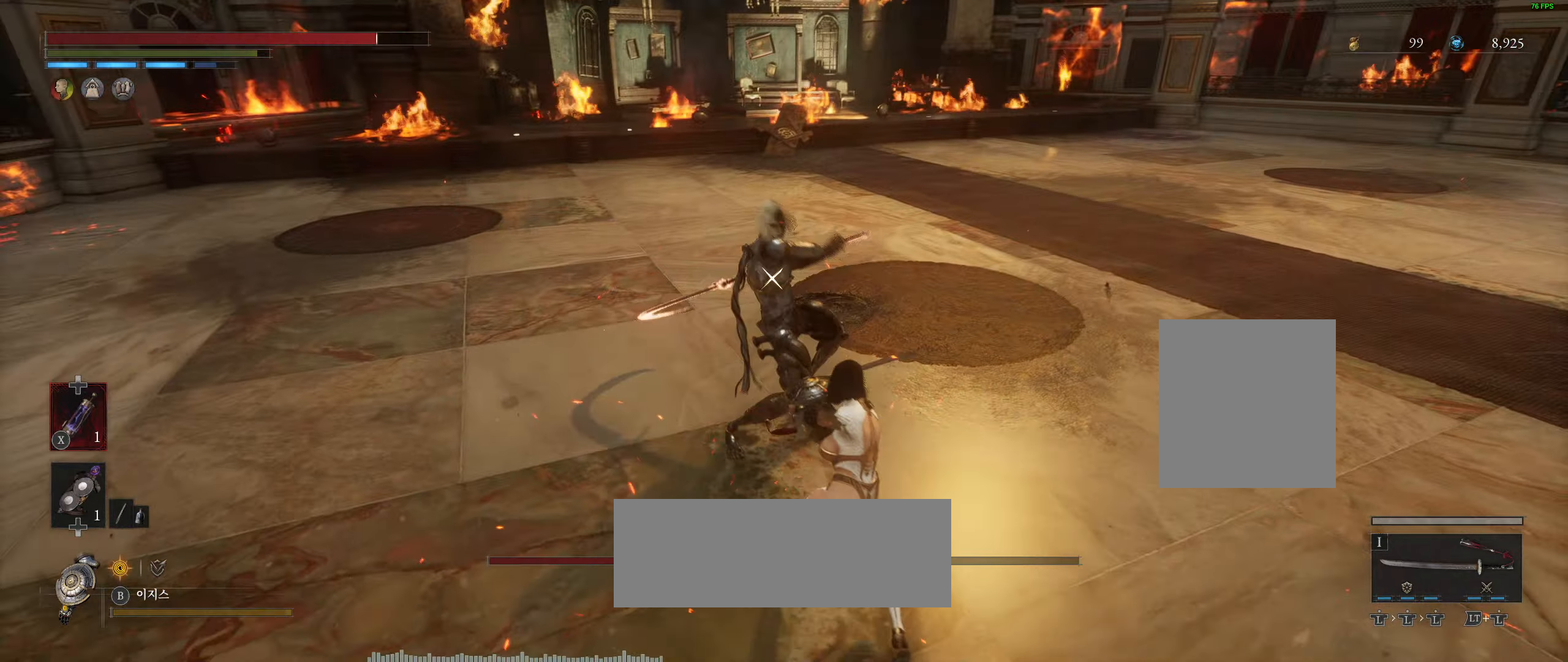
{"buttons": [], "left_stick": "down-right", "events": [[234, "left_stick", "down-right"]]}
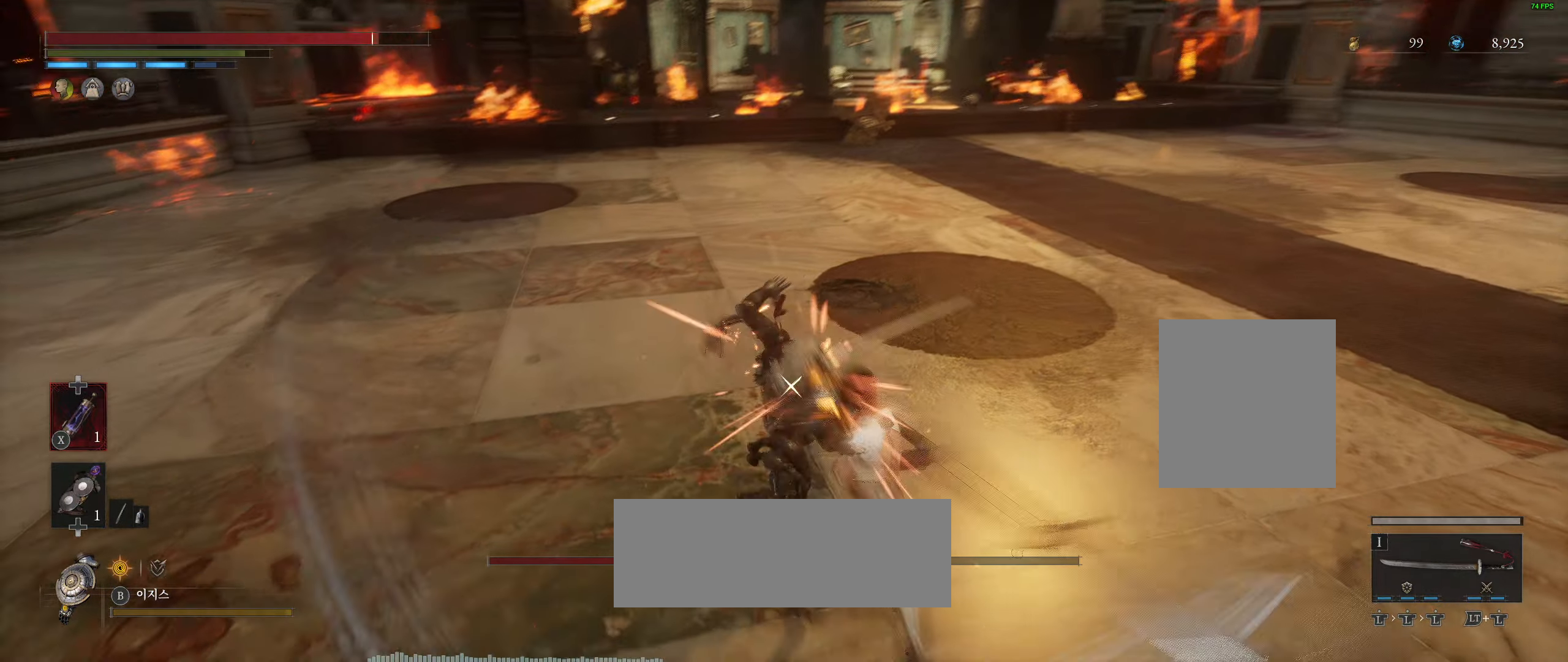
{"buttons": [], "left_stick": "down-right"}
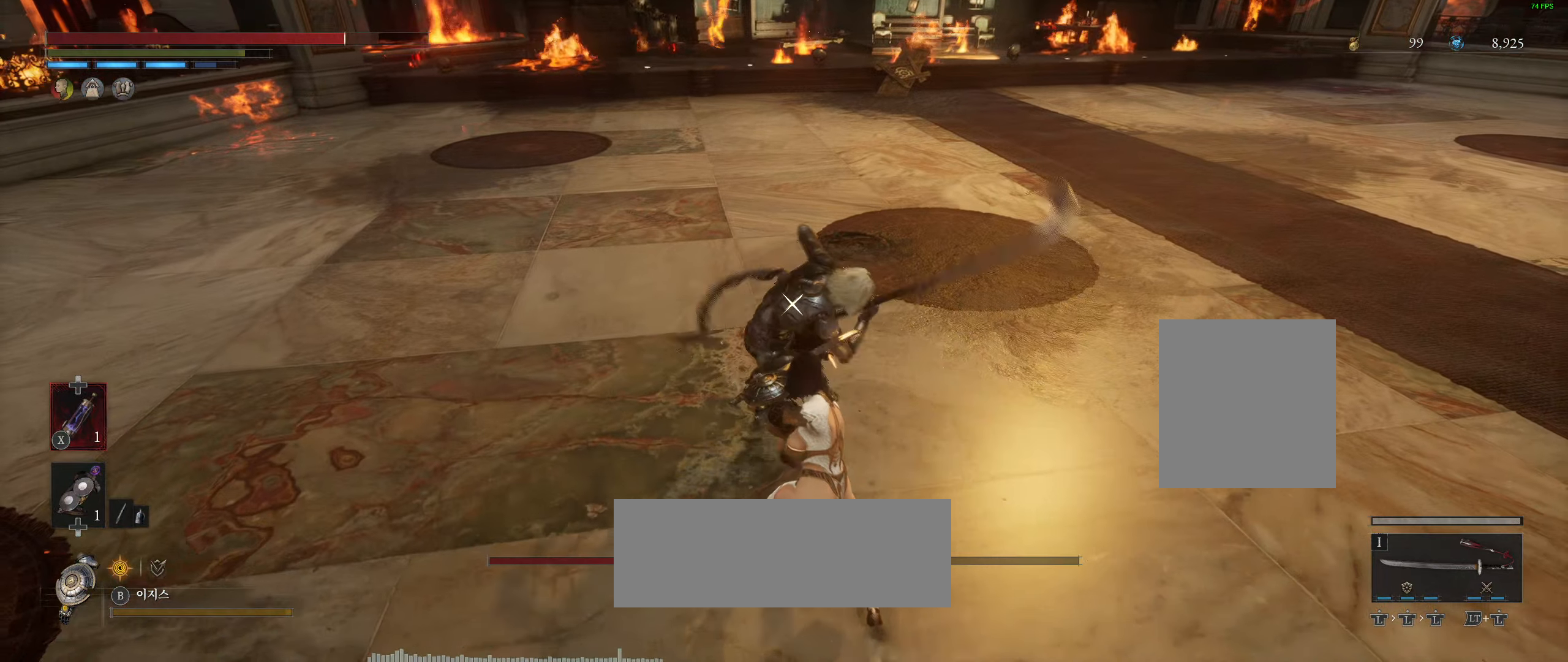
{"buttons": [], "left_stick": "down-right"}
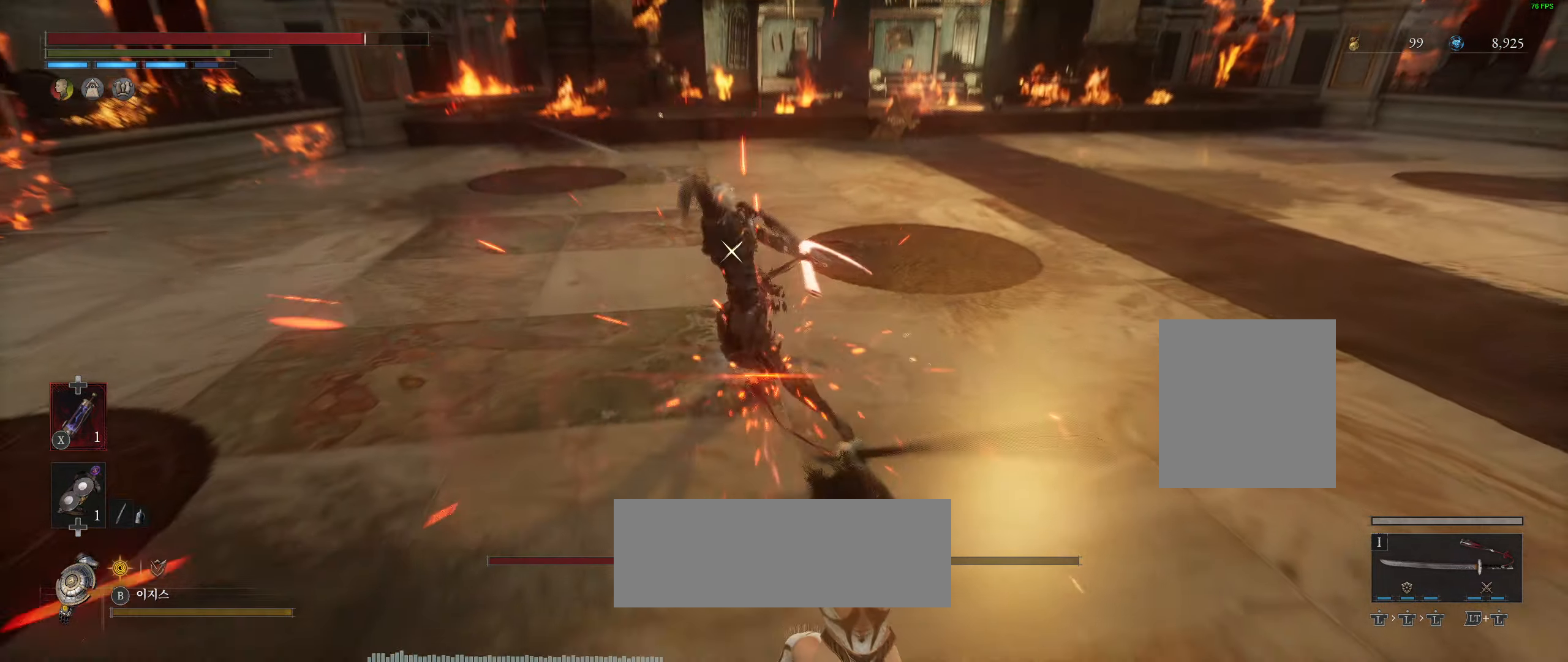
{"buttons": [], "left_stick": "down-right", "events": []}
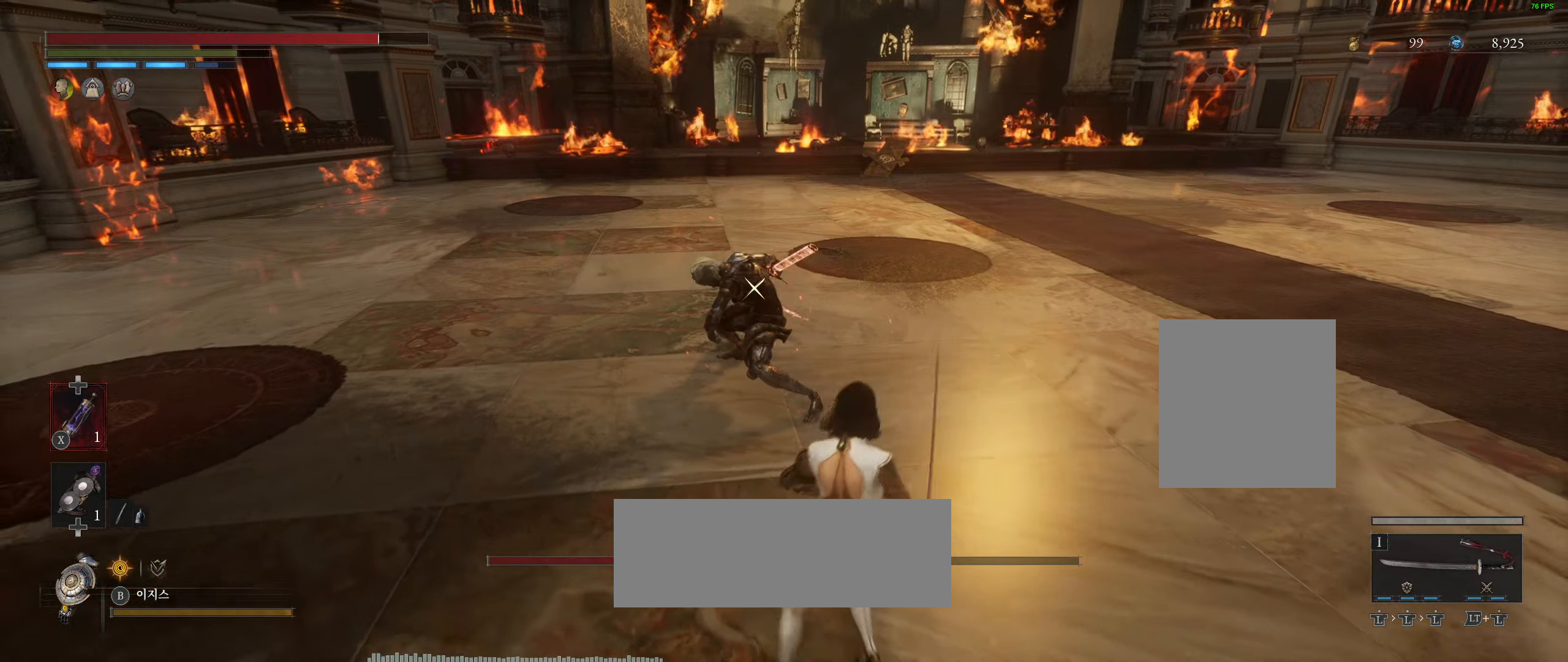
{"buttons": [], "left_stick": "right", "events": [[217, "left_stick", "right"]]}
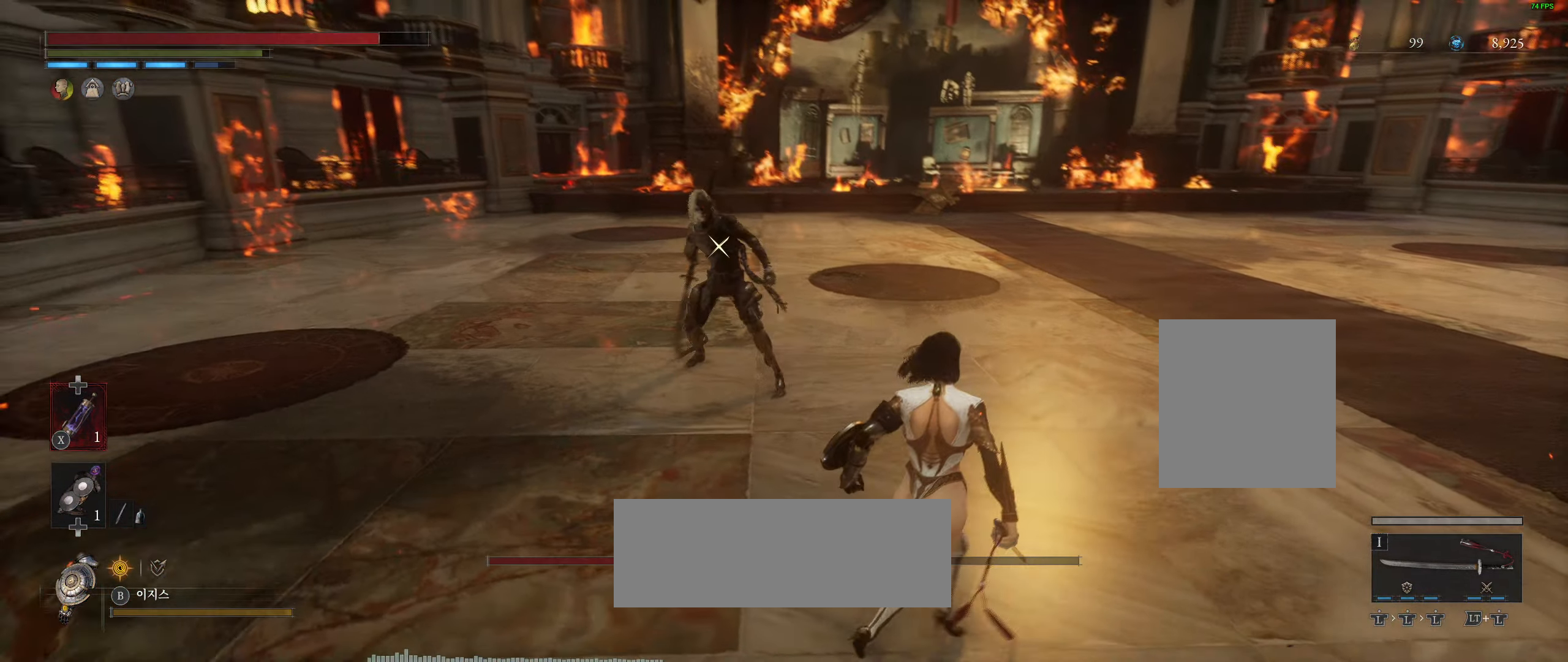
{"buttons": [], "left_stick": "right", "events": []}
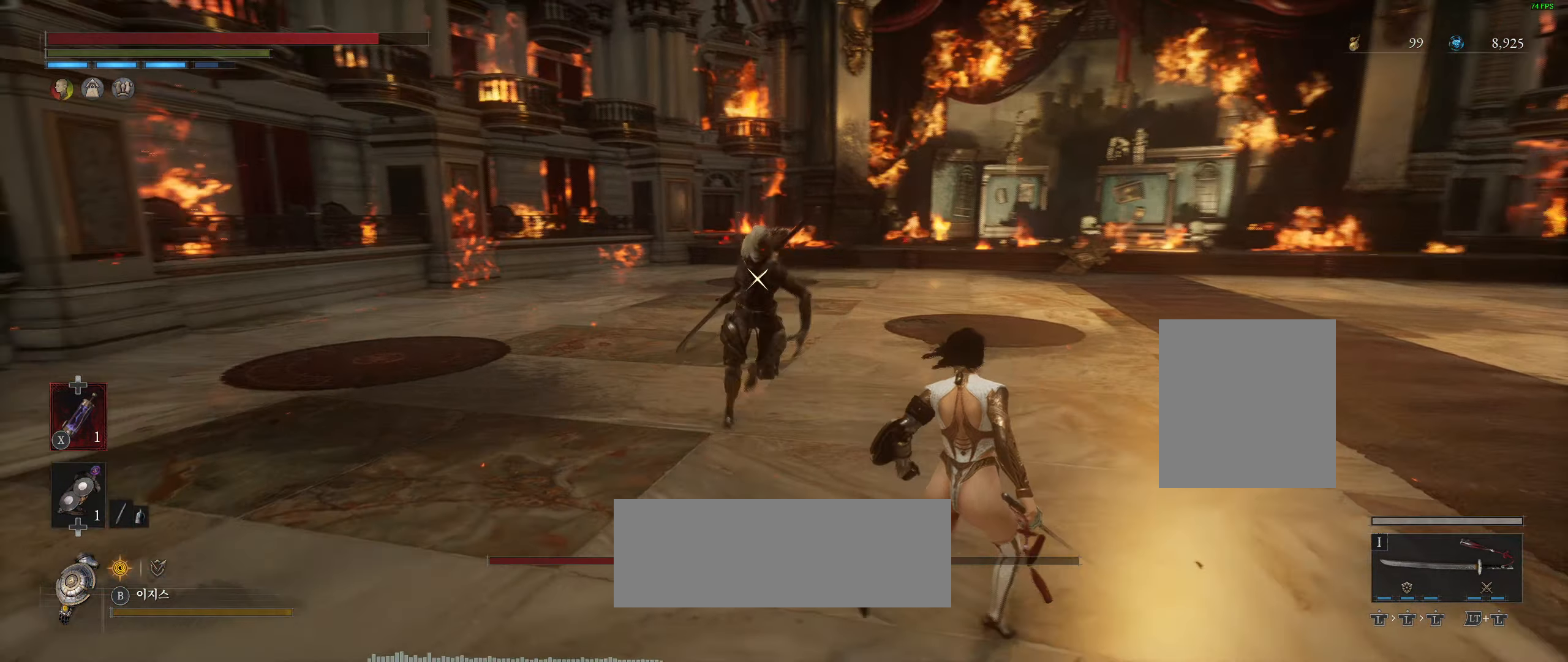
{"buttons": [], "left_stick": "down-right"}
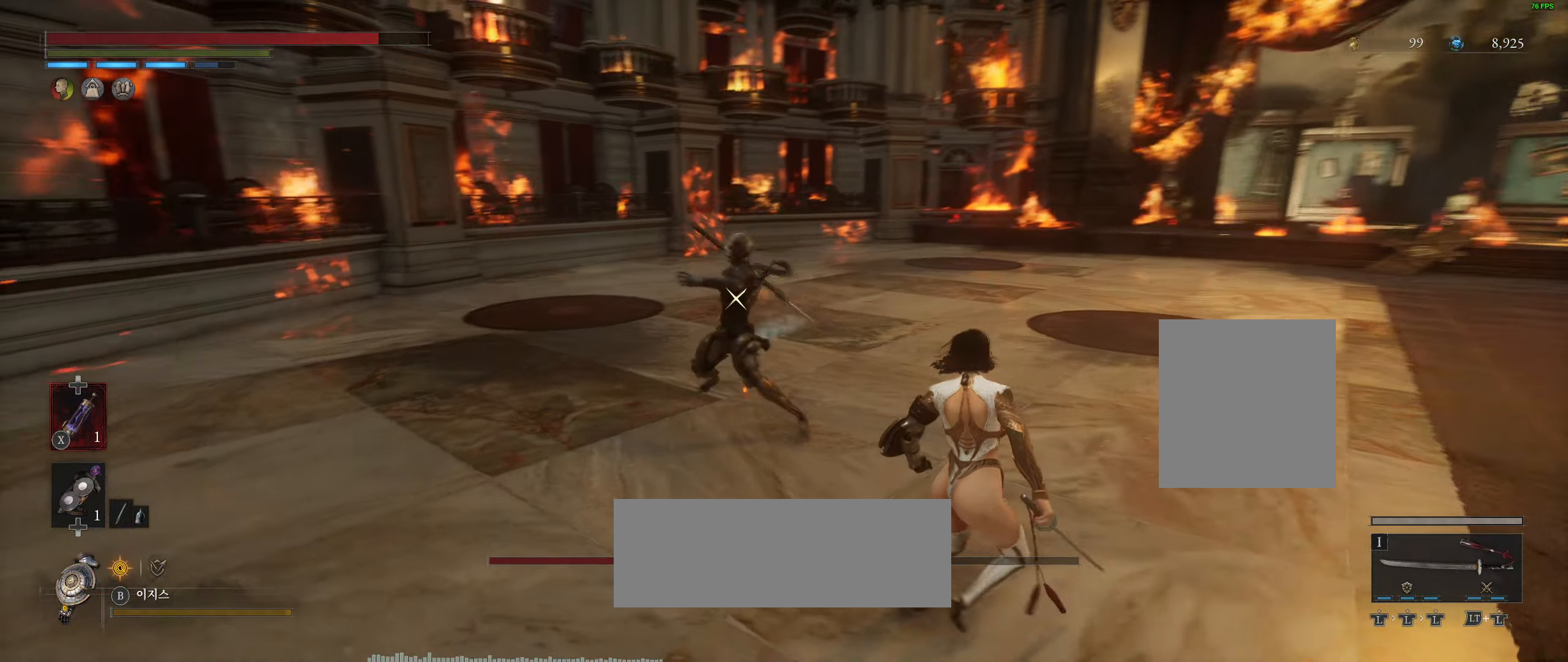
{"buttons": [], "left_stick": "down-right", "events": [[134, "L2", "down"], [167, "left_stick", "right"], [384, "left_stick", "down-right"], [434, "L2", "up"]]}
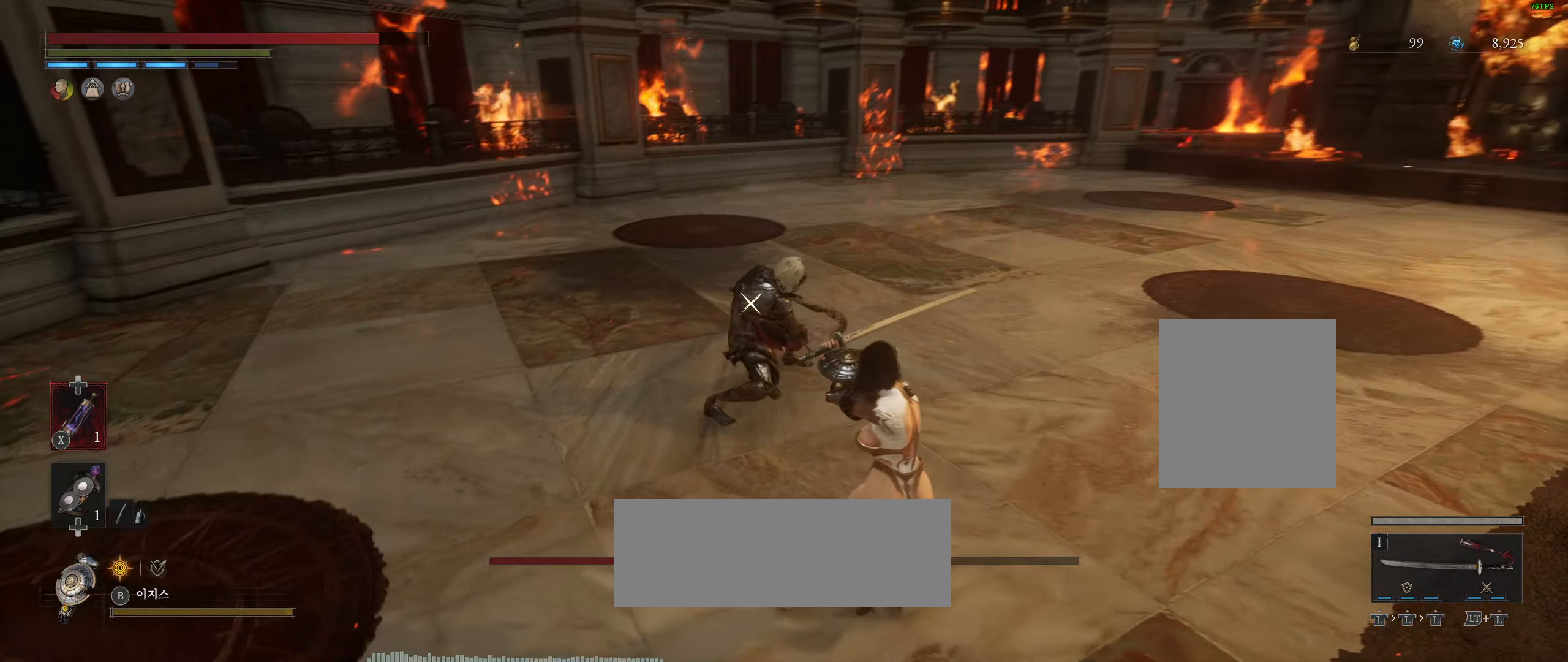
{"buttons": [], "left_stick": "down-right", "events": []}
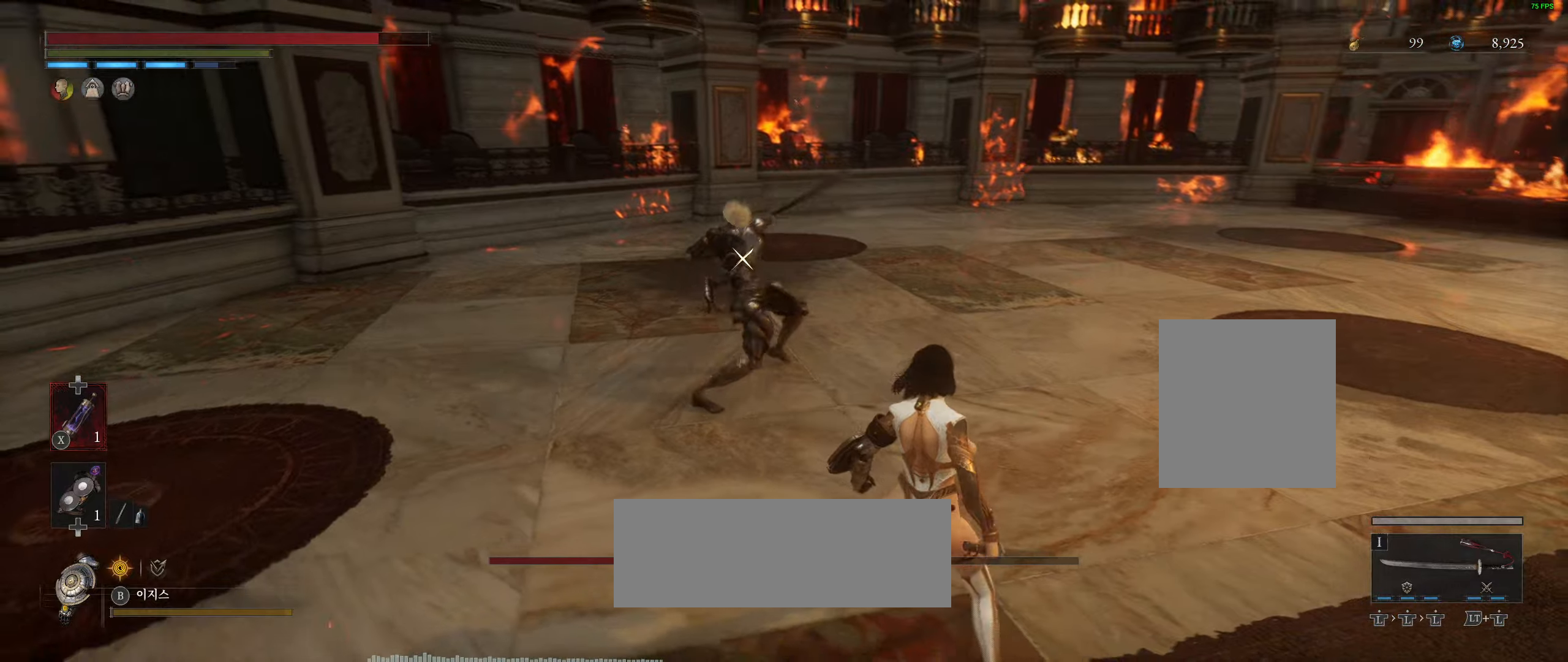
{"buttons": [], "left_stick": "center", "events": [[33, "L2", "down"], [66, "L2", "up"], [100, "L2", "down"], [150, "L2", "up"], [250, "L2", "down"], [366, "L2", "up"], [366, "left_stick", "center"]]}
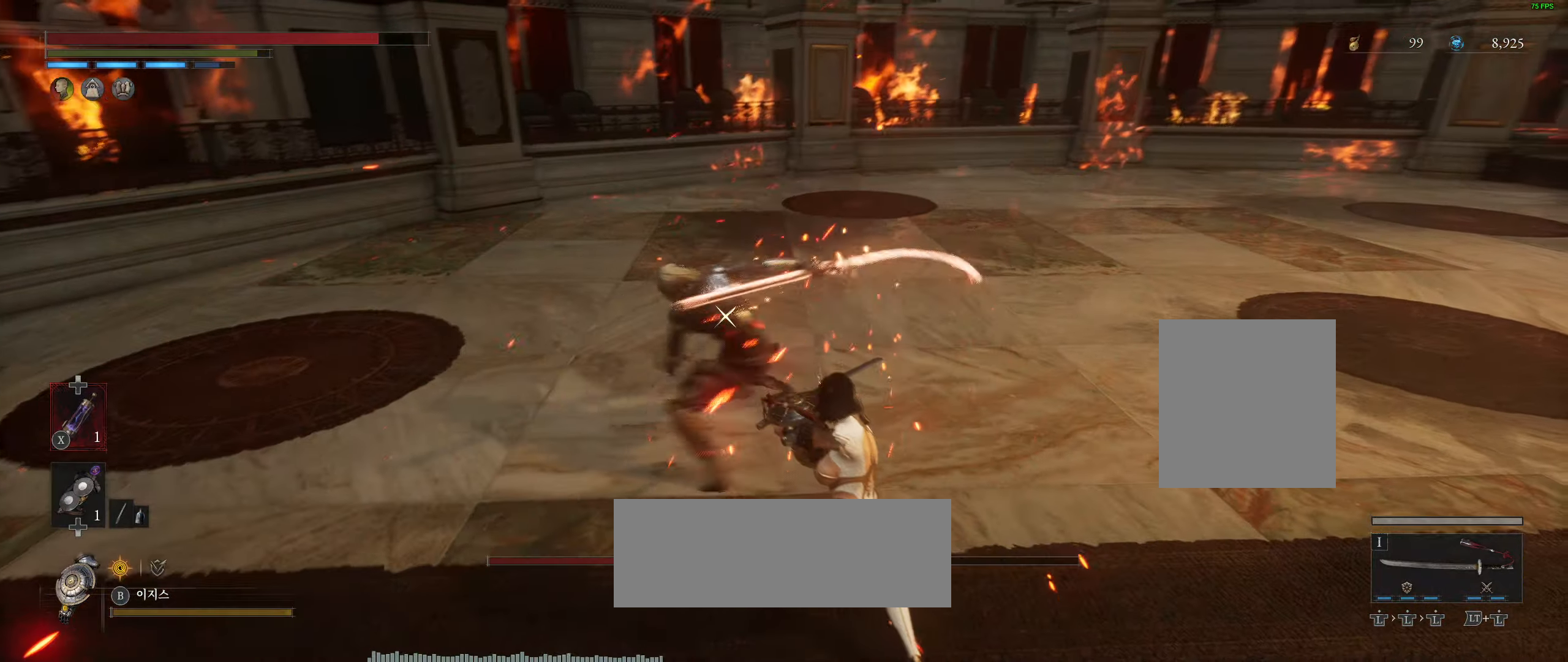
{"buttons": [], "left_stick": "down-right", "events": [[433, "left_stick", "down-right"]]}
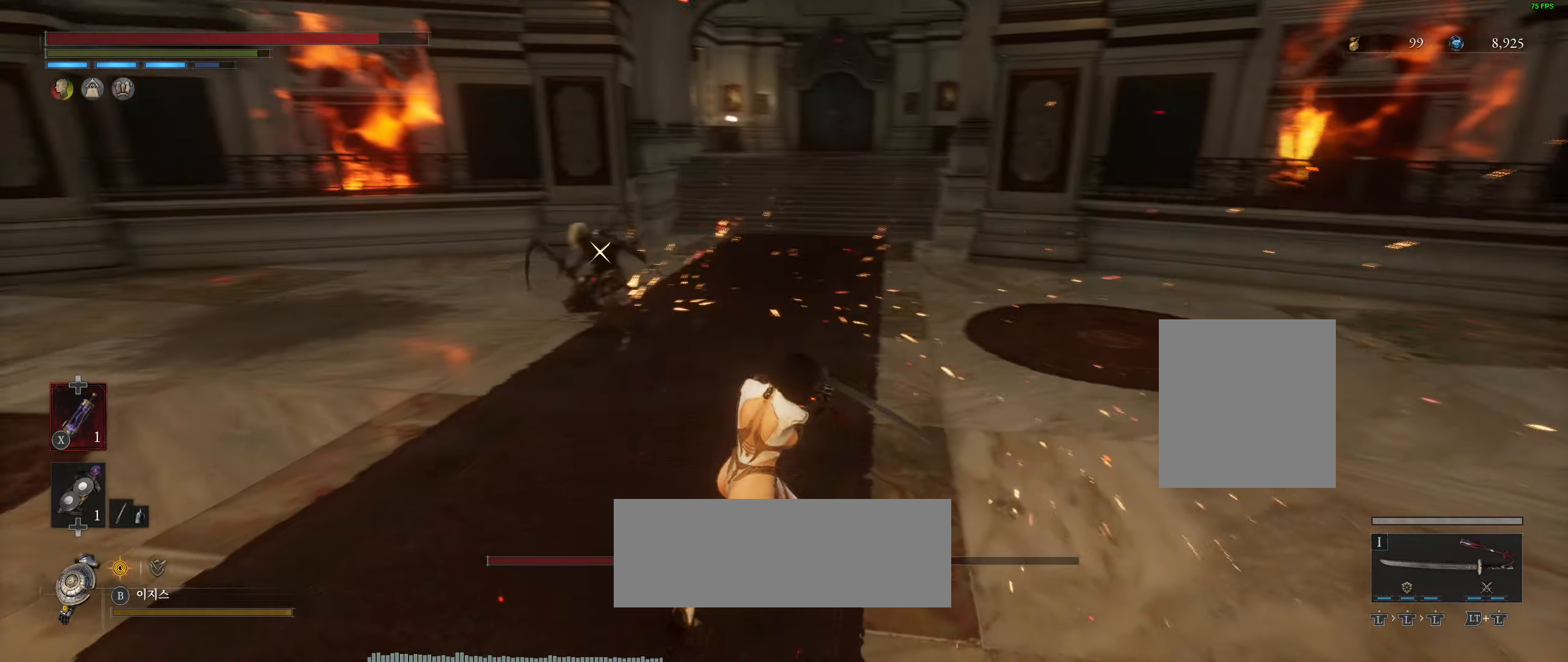
{"buttons": [], "left_stick": "center", "events": [[100, "left_stick", "down"], [333, "left_stick", "down-right"], [466, "left_stick", "center"]]}
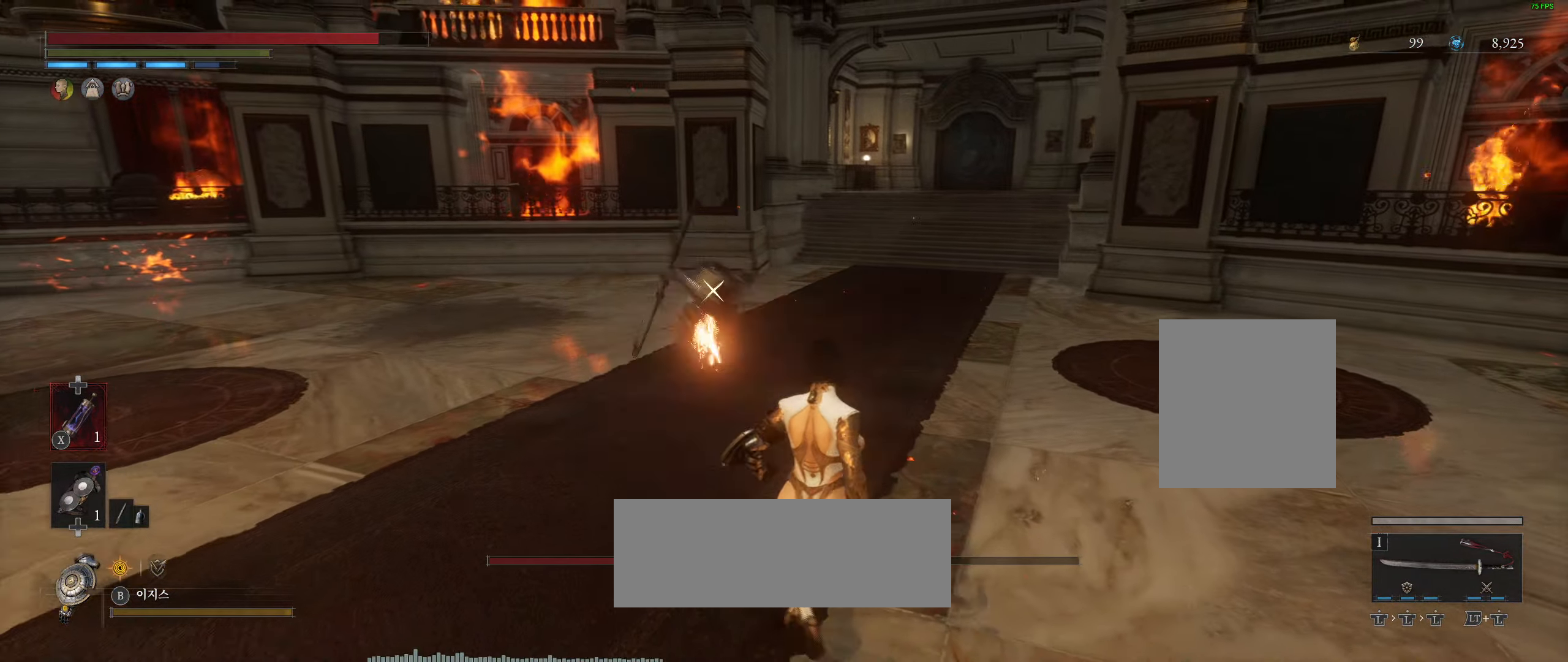
{"buttons": ["L2"], "left_stick": "center", "events": [[383, "L2", "down"]]}
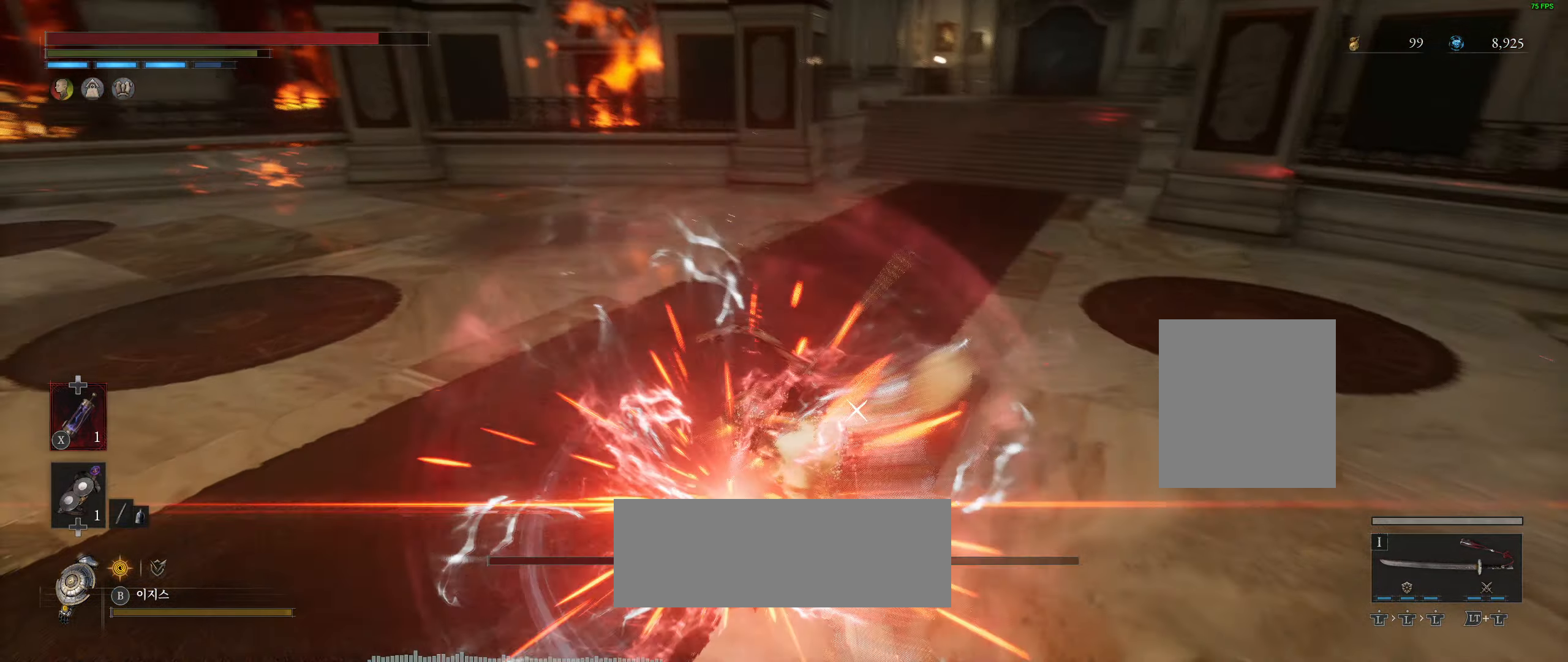
{"buttons": [], "left_stick": "down-right", "events": [[150, "L2", "up"], [316, "left_stick", "down-right"]]}
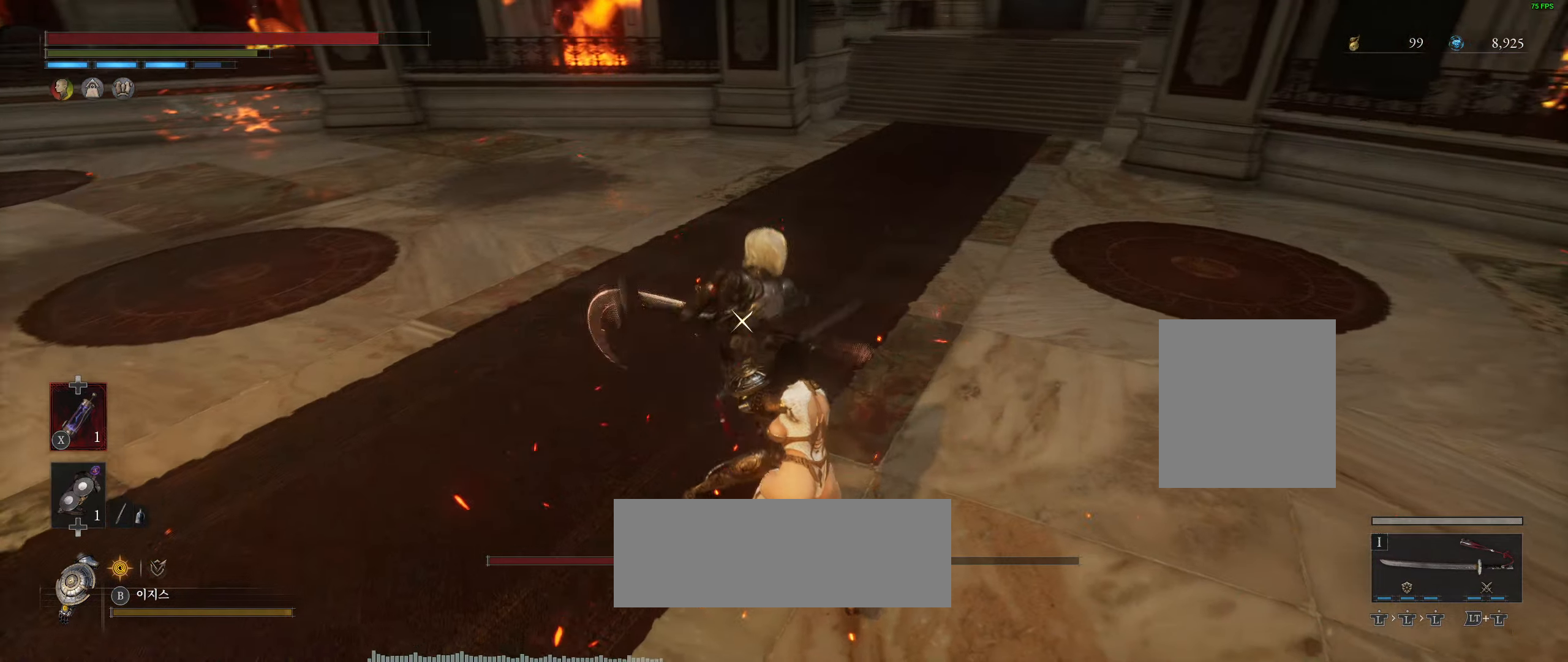
{"buttons": ["L2"], "left_stick": "down-right", "events": [[216, "L2", "down"]]}
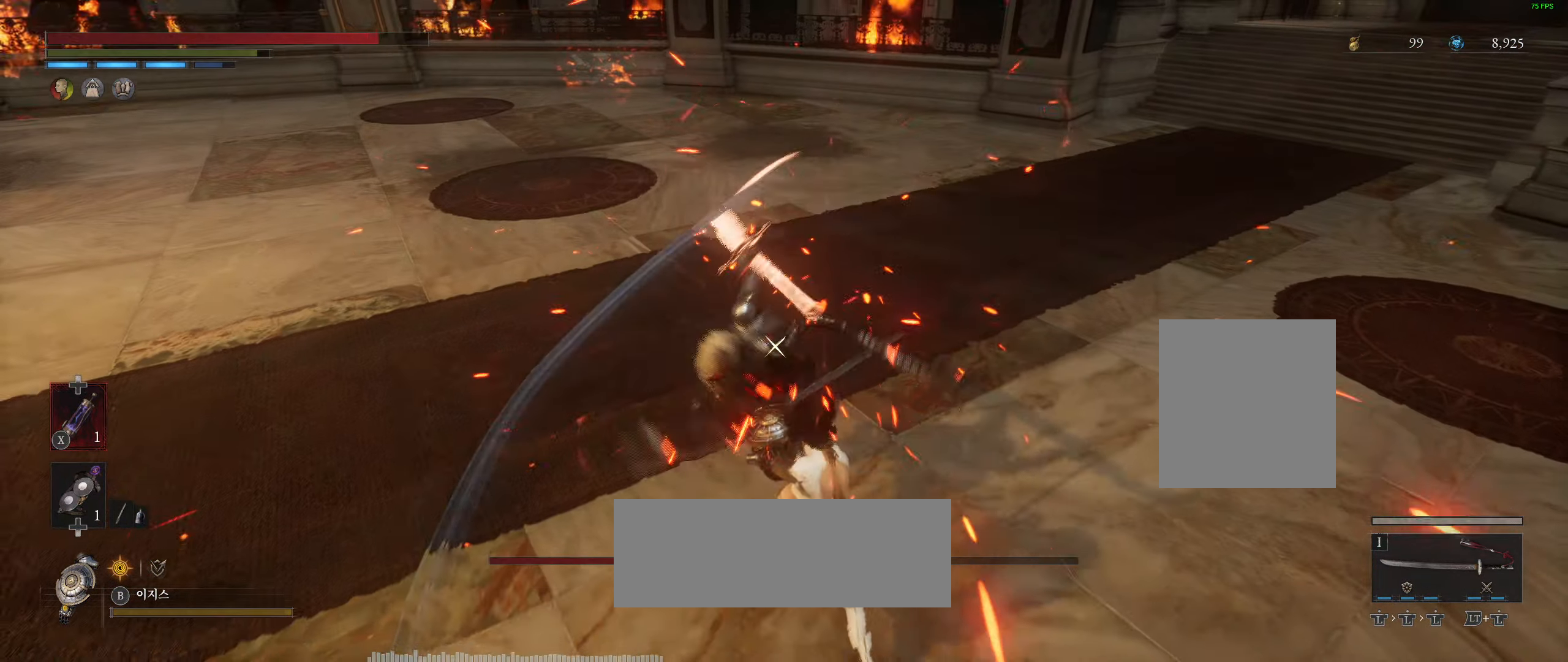
{"buttons": [], "left_stick": "down-right", "events": [[33, "L2", "up"]]}
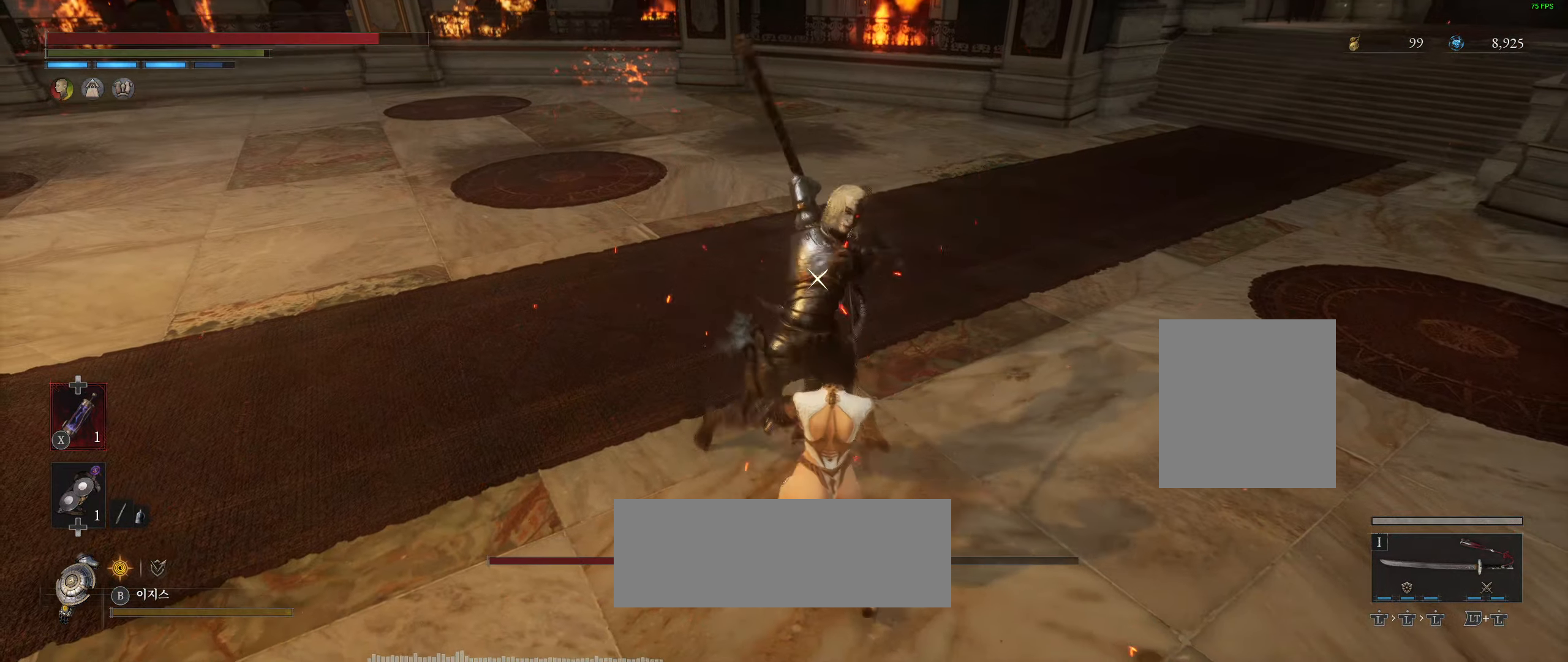
{"buttons": [], "left_stick": "down-right", "events": [[50, "L2", "down"], [450, "L2", "up"]]}
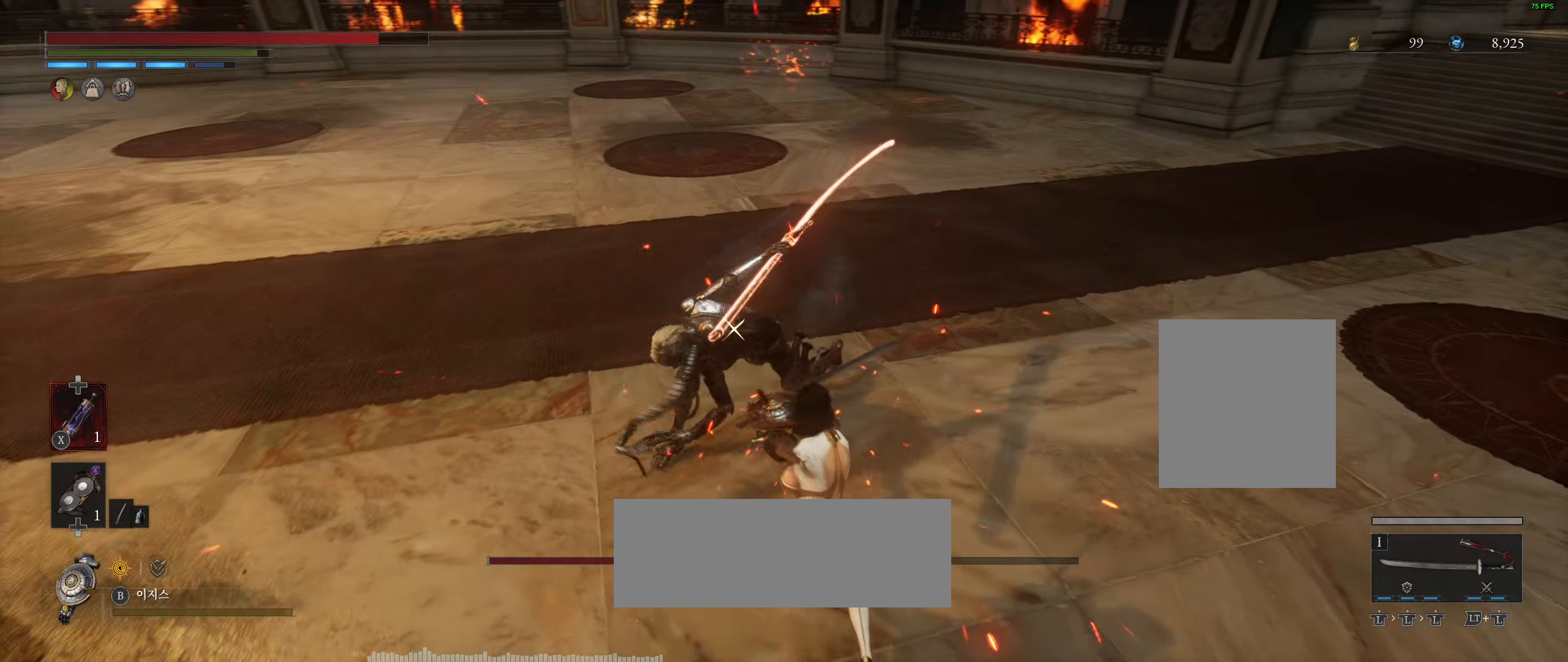
{"buttons": [], "left_stick": "down-right", "events": []}
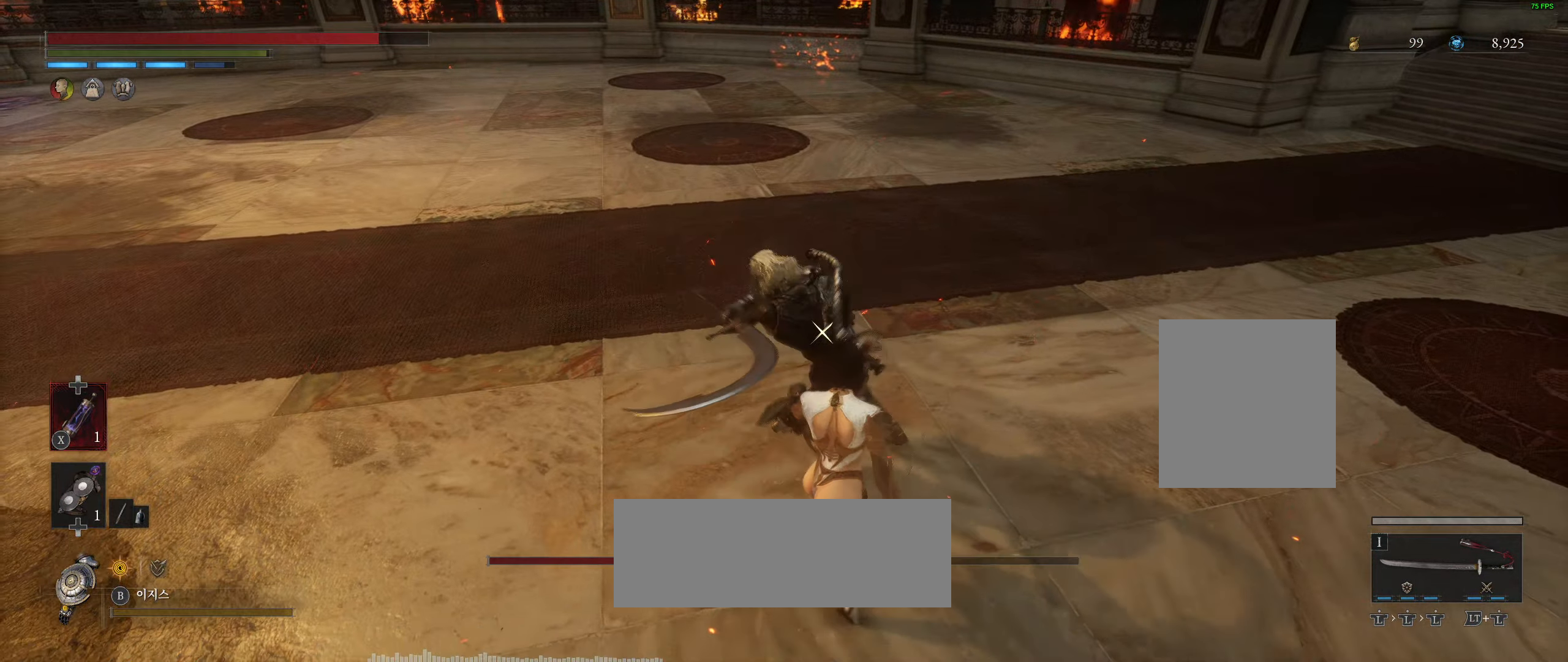
{"buttons": [], "left_stick": "down-right", "events": [[16, "L2", "down"], [316, "L2", "up"]]}
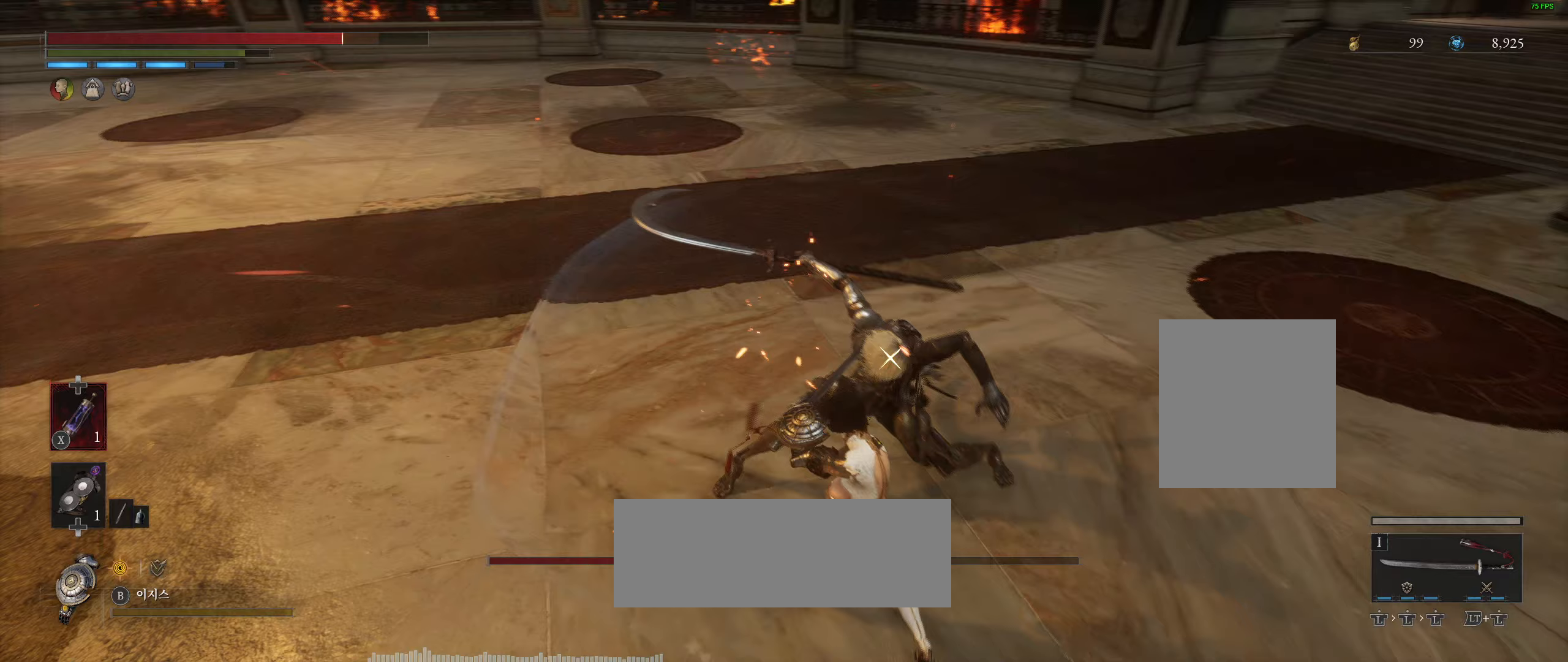
{"buttons": [], "left_stick": "down-right", "events": []}
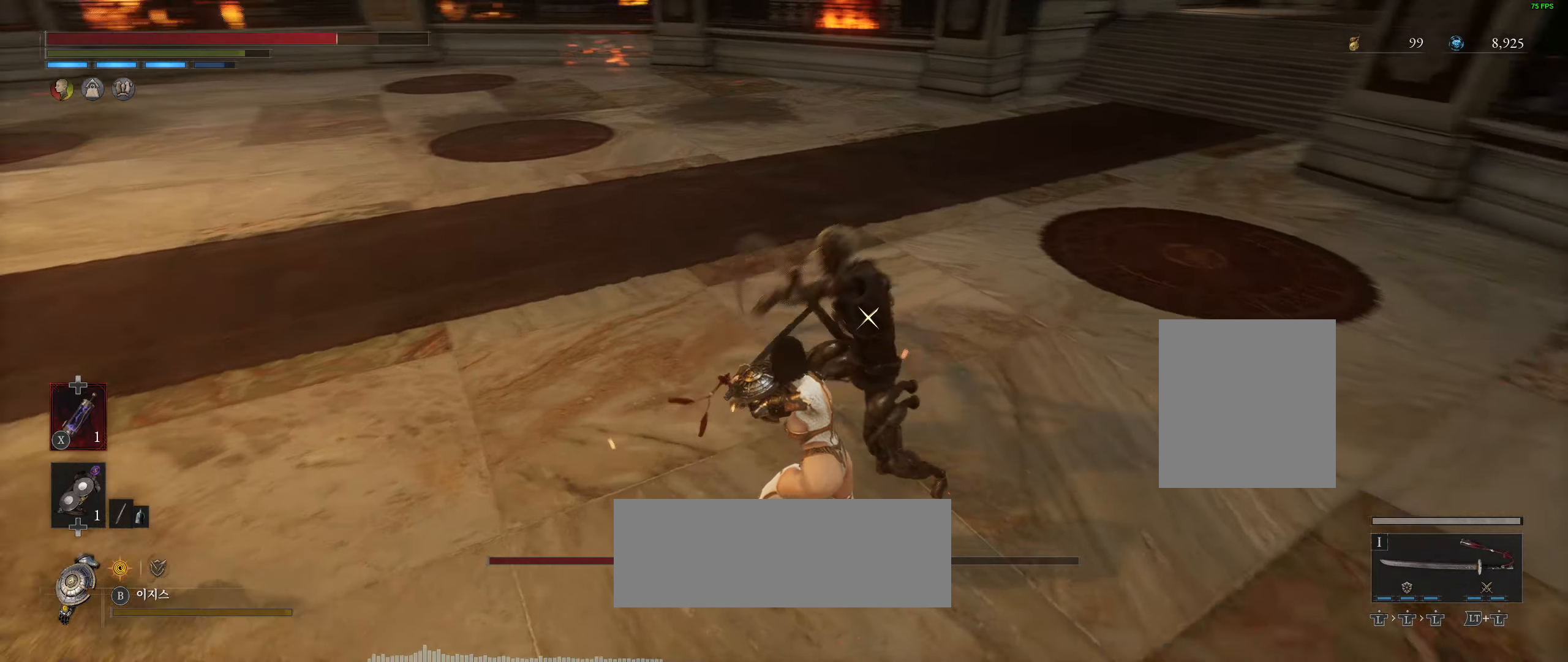
{"buttons": ["L2"], "left_stick": "down-right", "events": [[233, "L2", "down"], [450, "L2", "up"], [500, "L2", "down"]]}
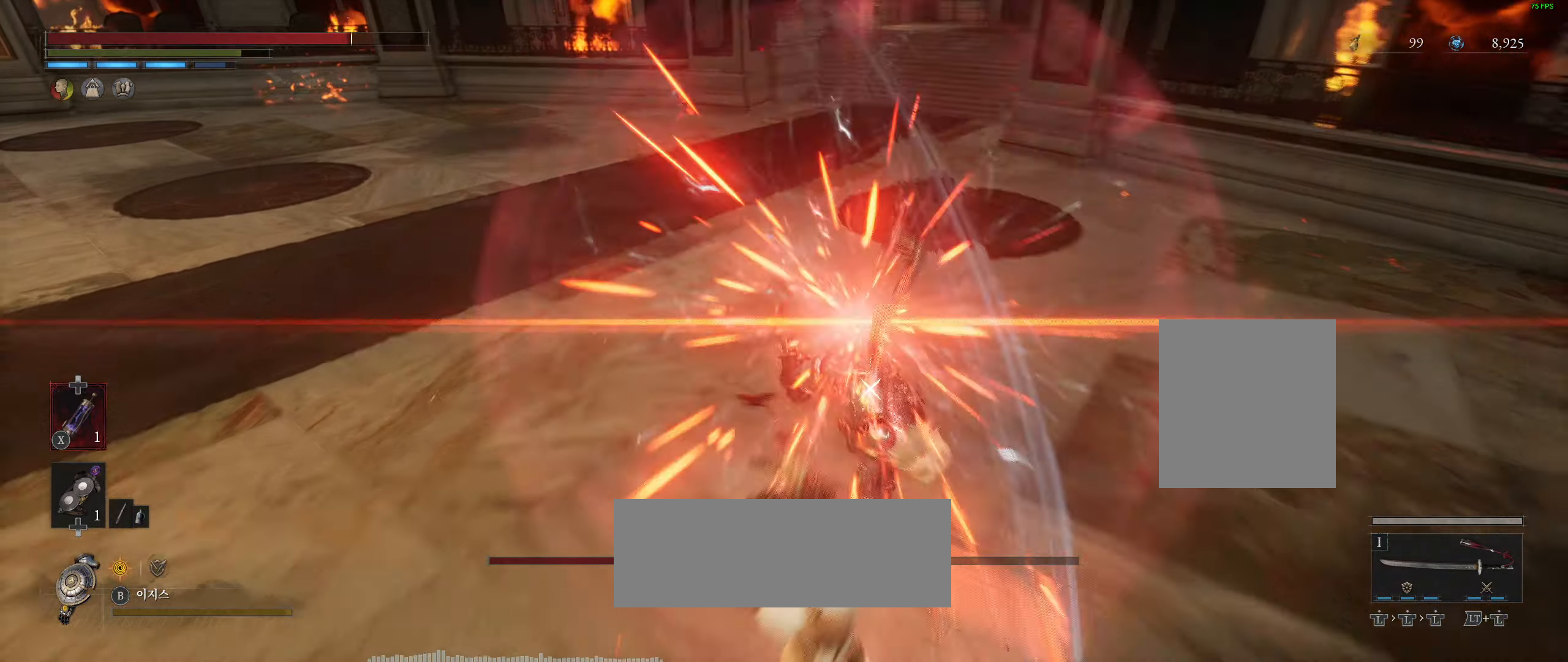
{"buttons": [], "left_stick": "center", "events": [[283, "L2", "up"], [350, "left_stick", "center"]]}
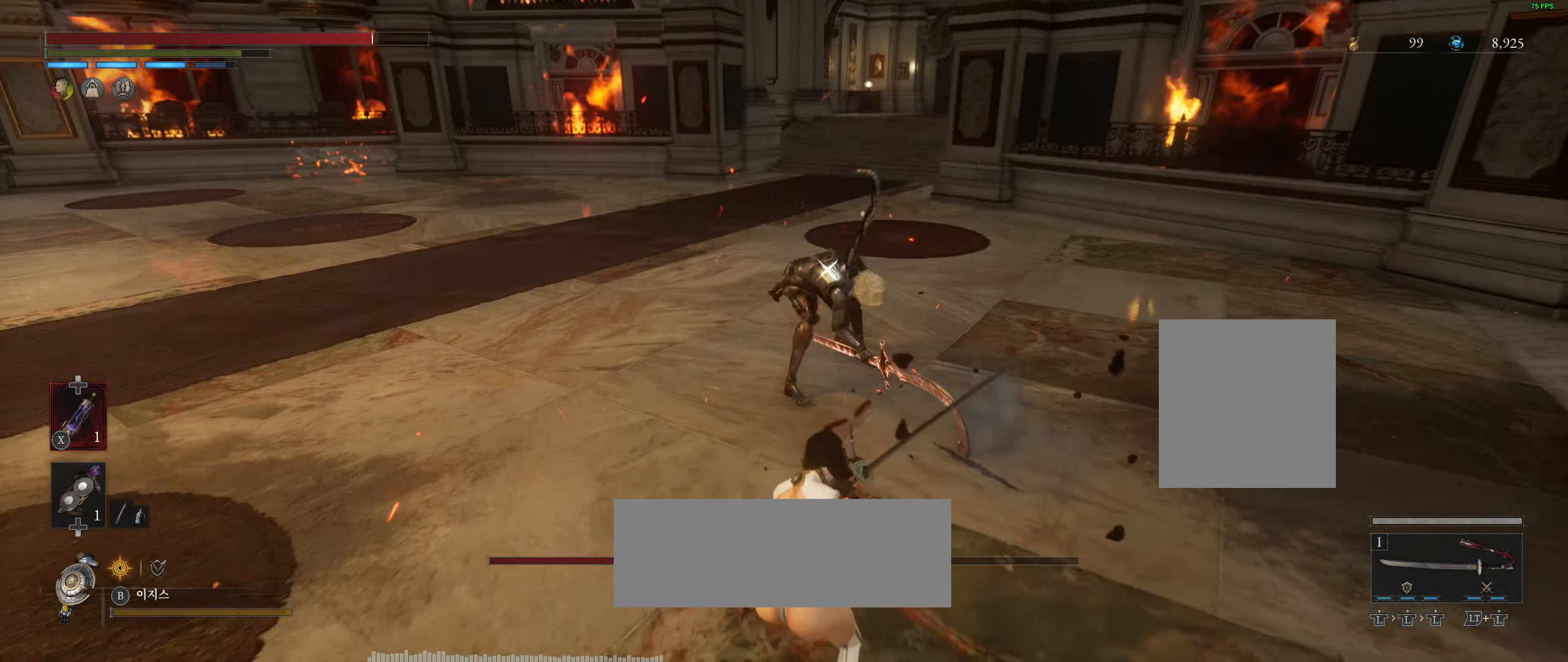
{"buttons": [], "left_stick": "center", "events": []}
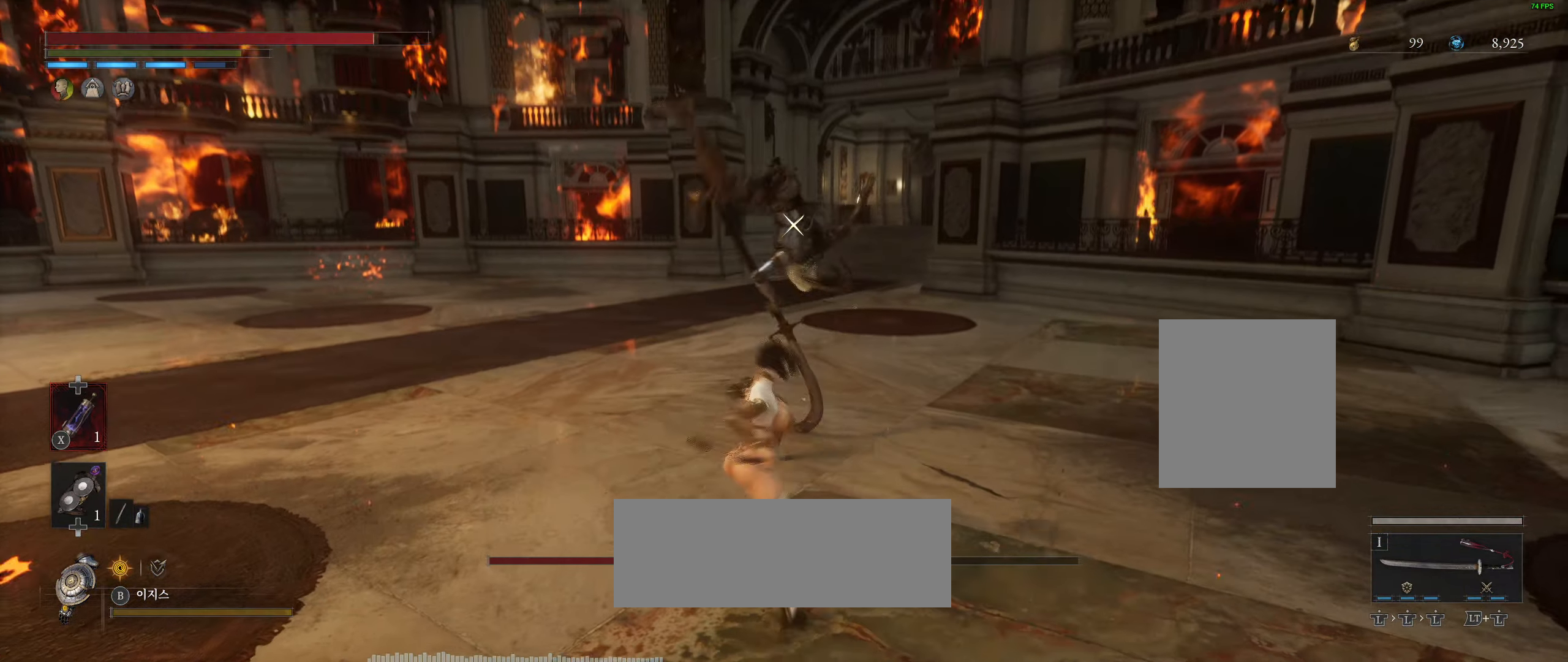
{"buttons": [], "left_stick": "down-right", "events": [[500, "left_stick", "down-right"]]}
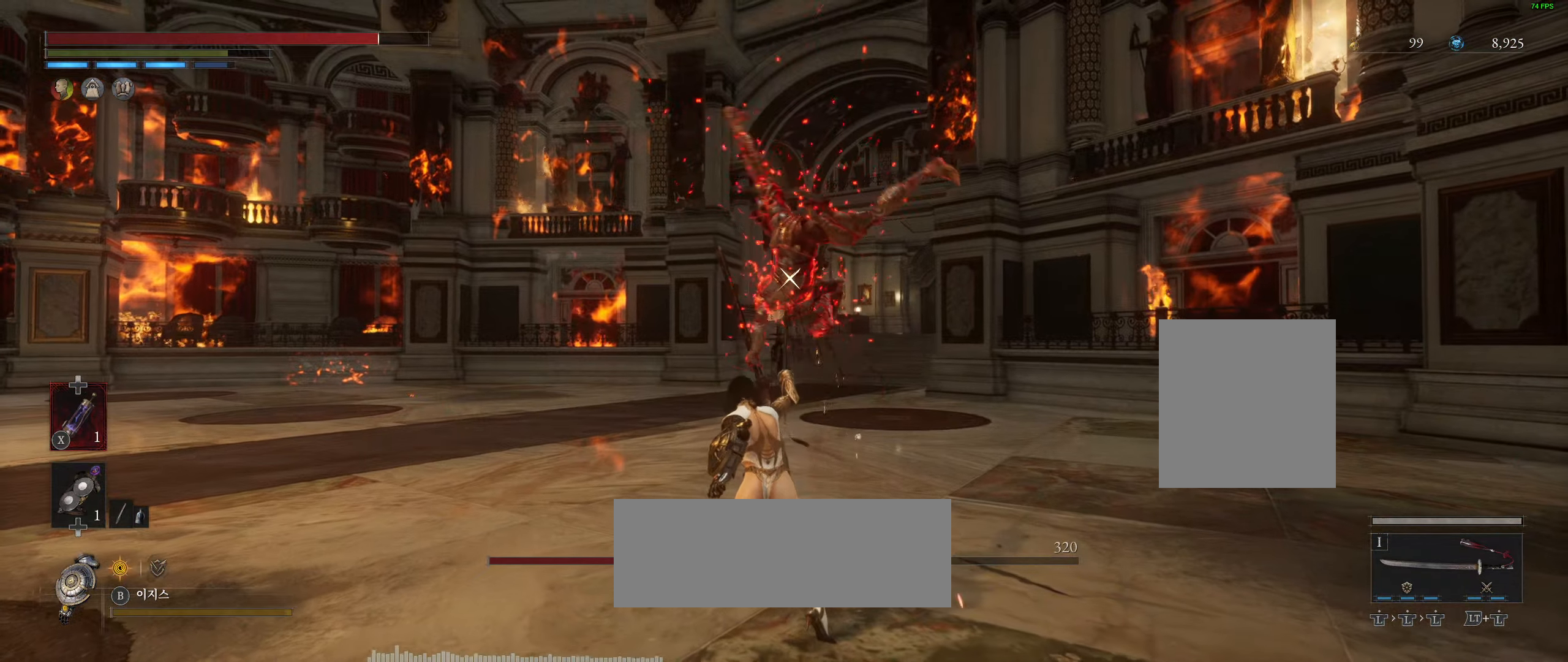
{"buttons": [], "left_stick": "right", "events": [[33, "left_stick", "right"]]}
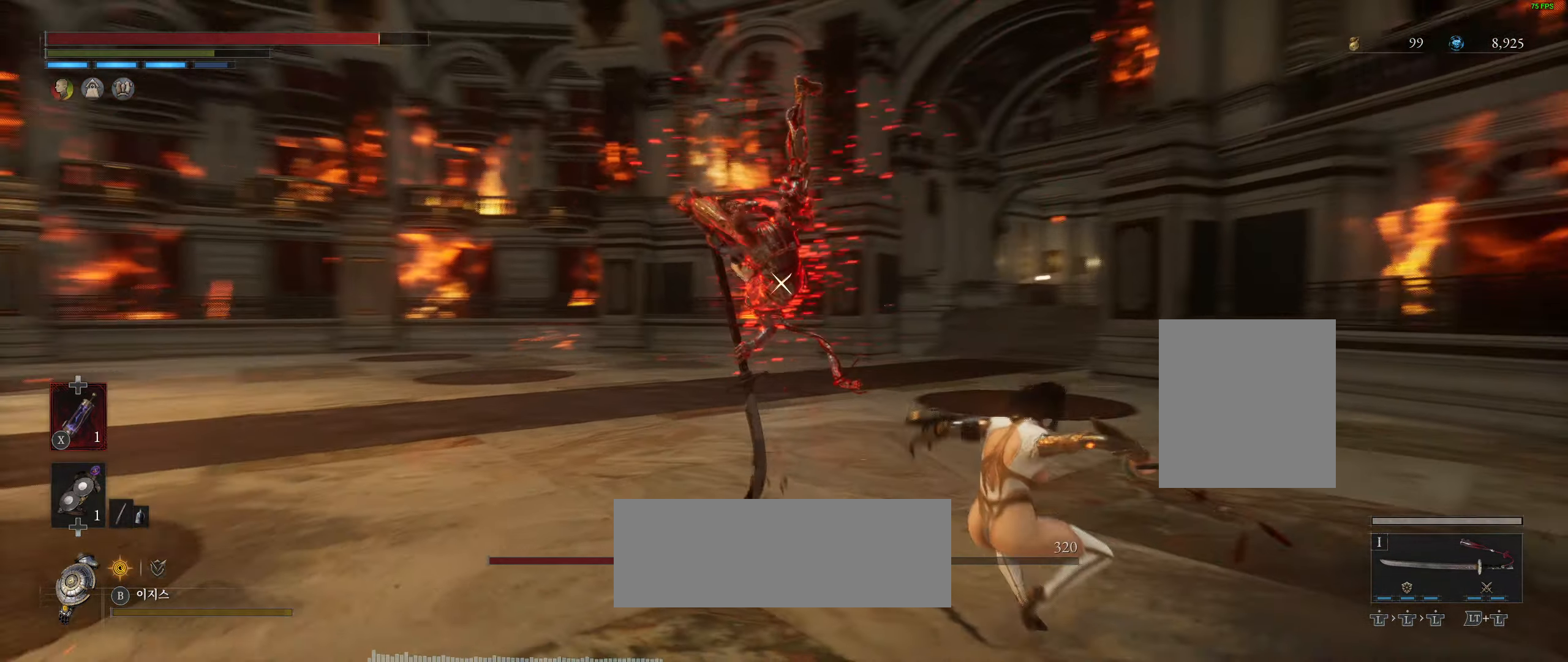
{"buttons": [], "left_stick": "right", "events": [[133, "left_stick", "up-right"], [267, "left_stick", "right"]]}
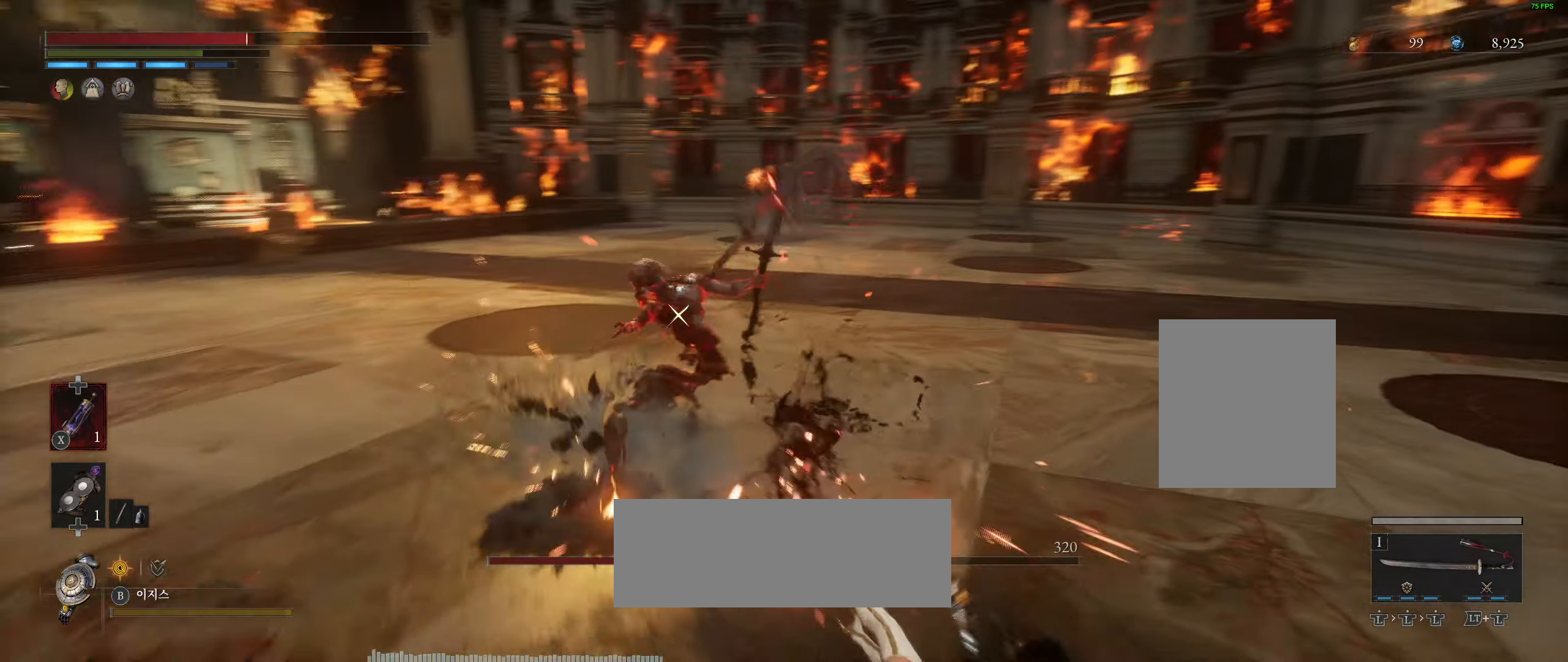
{"buttons": [], "left_stick": "right", "events": []}
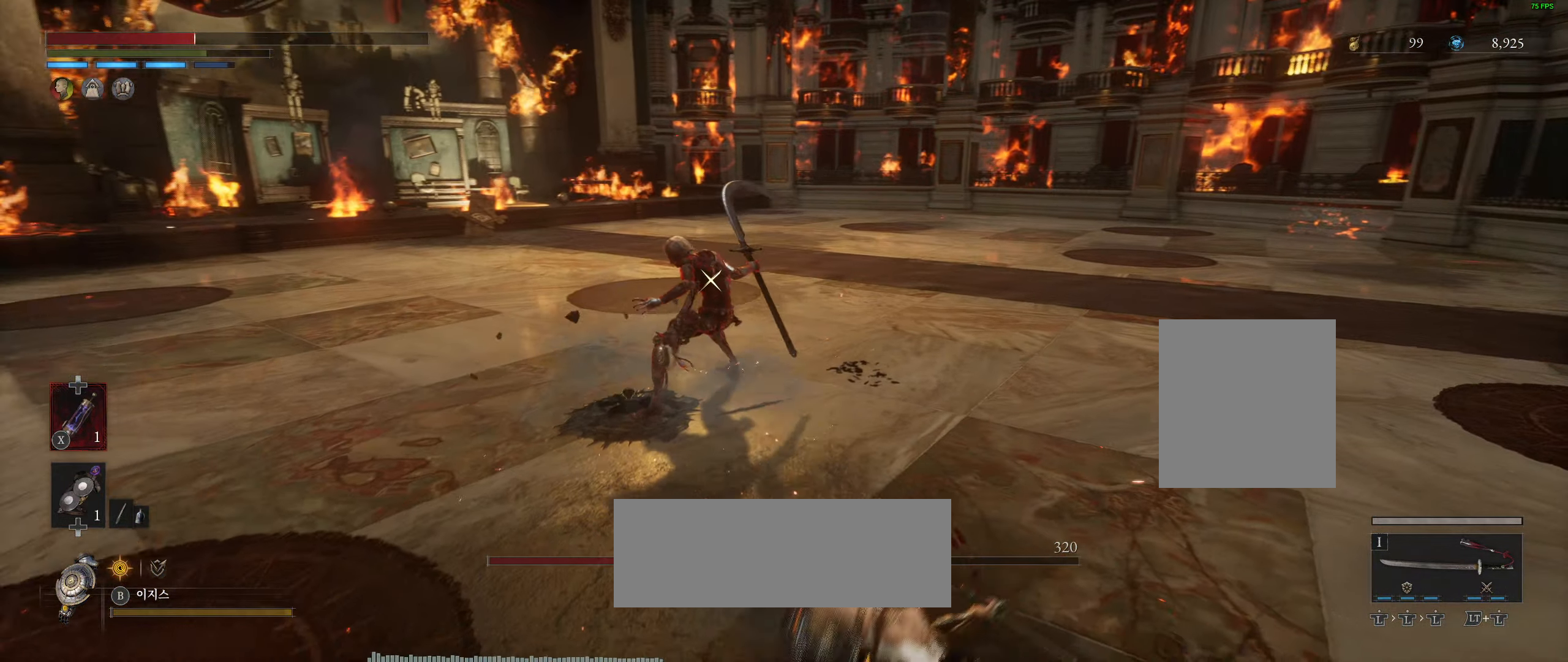
{"buttons": ["X"], "left_stick": "right", "events": [[400, "X", "down"]]}